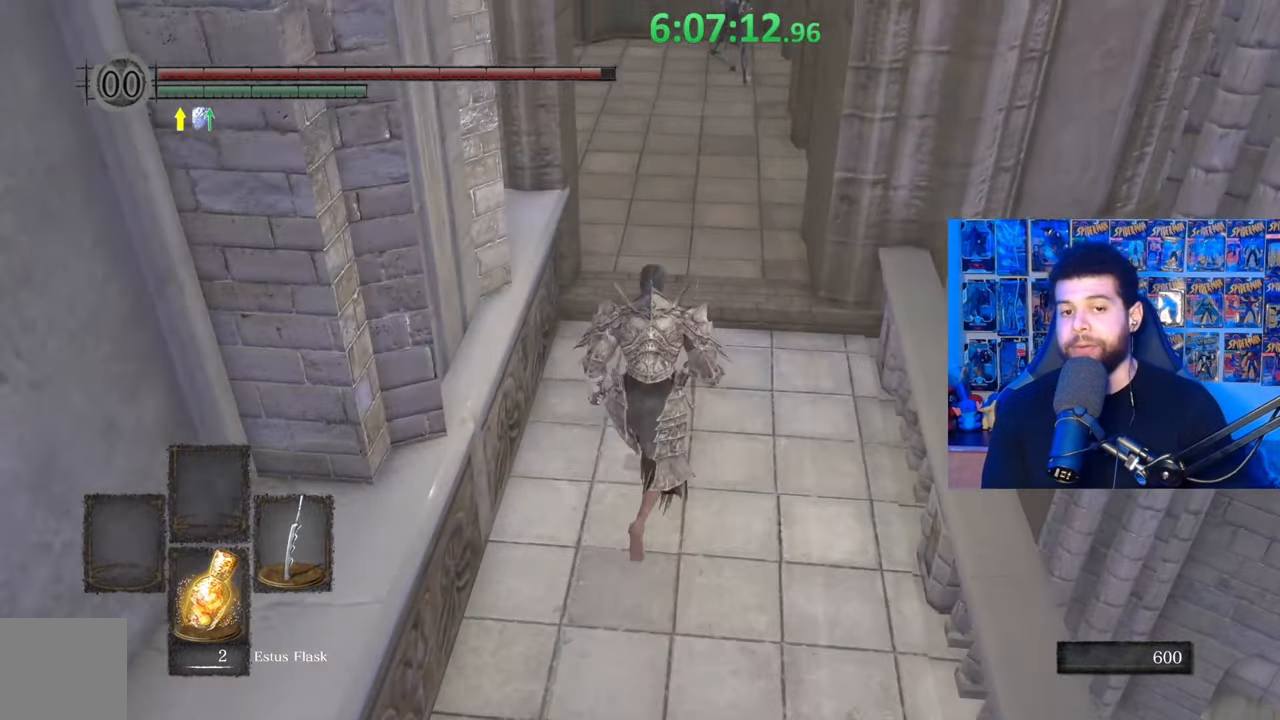
Gameplay with a controller (Xbox layout); each line is a JSON object with the inputs held at the frame after it. "events" lists button and stick changes between this image and that frame as [ms after this image, input, new state], when the widget could be followed in between.
{"buttons": ["B"], "left_stick": "up", "right_stick": "center", "events": [[83, "right_stick", "left"], [167, "right_stick", "center"]]}
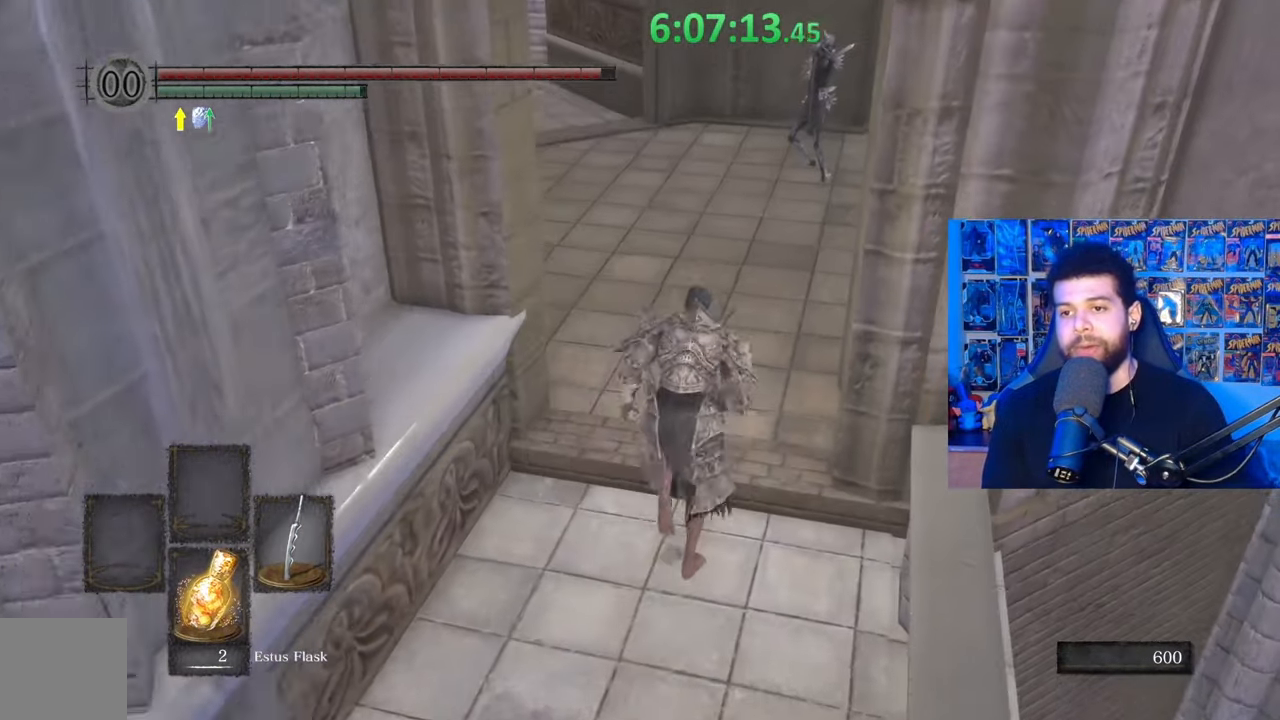
{"buttons": ["B"], "left_stick": "up", "right_stick": "center", "events": []}
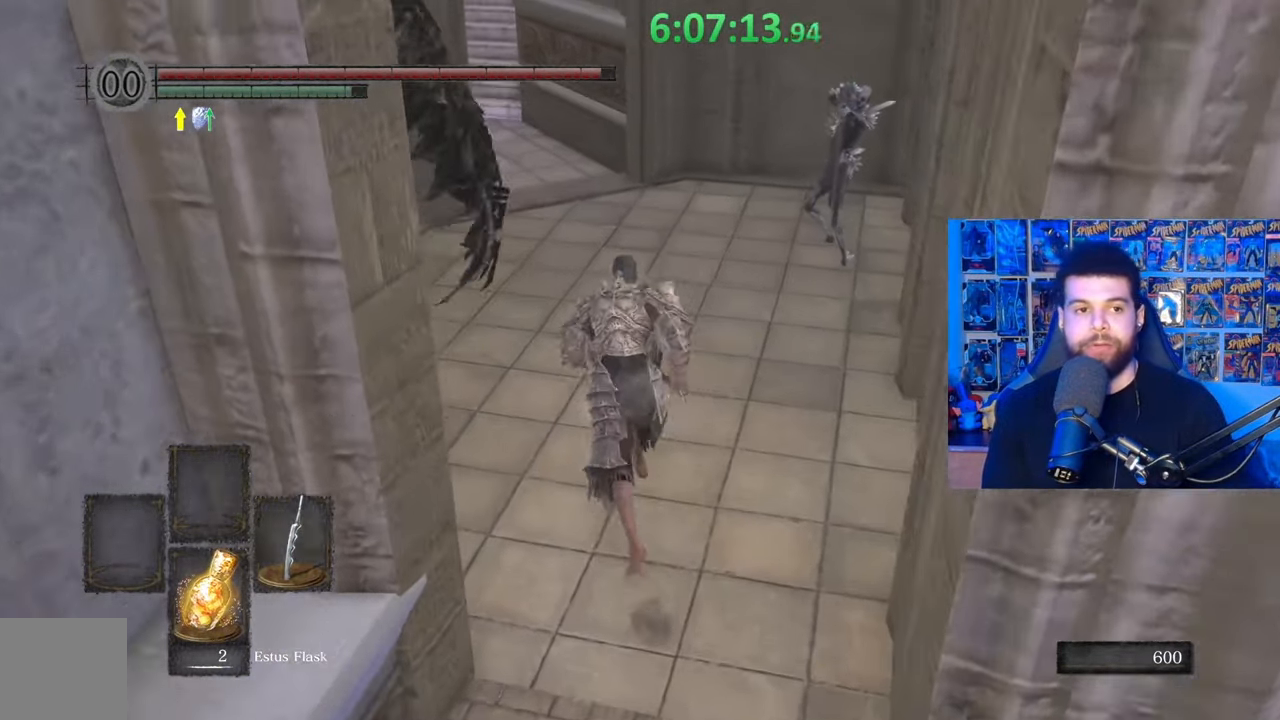
{"buttons": ["B"], "left_stick": "up", "right_stick": "center", "events": [[117, "right_stick", "down-left"], [183, "right_stick", "center"]]}
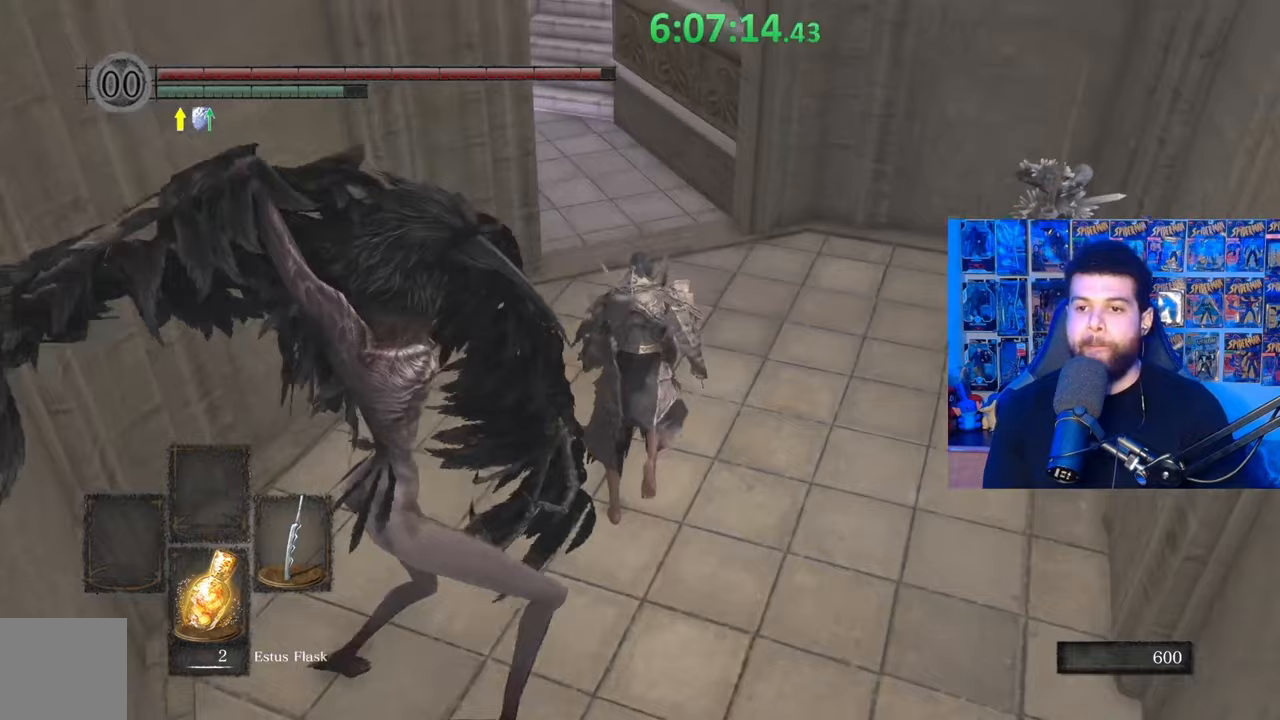
{"buttons": ["B"], "left_stick": "up", "right_stick": "center", "events": []}
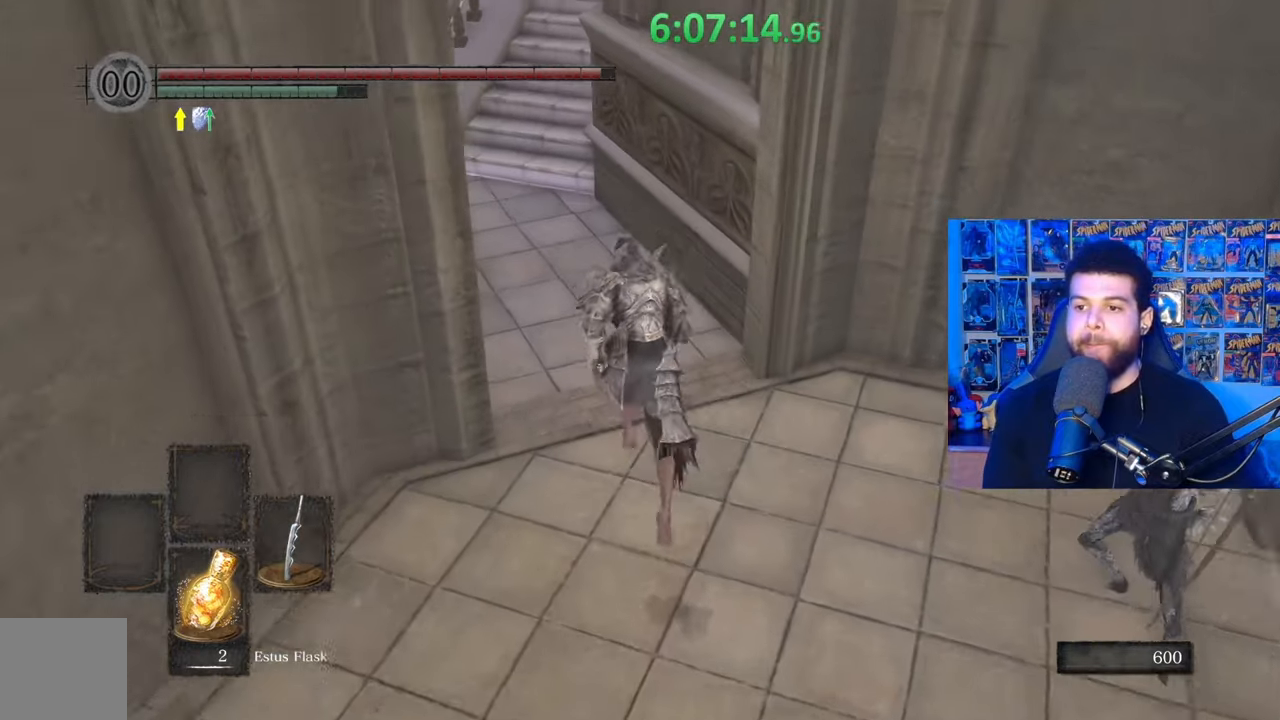
{"buttons": ["B"], "left_stick": "up", "right_stick": "center", "events": [[233, "B", "up"], [317, "B", "down"]]}
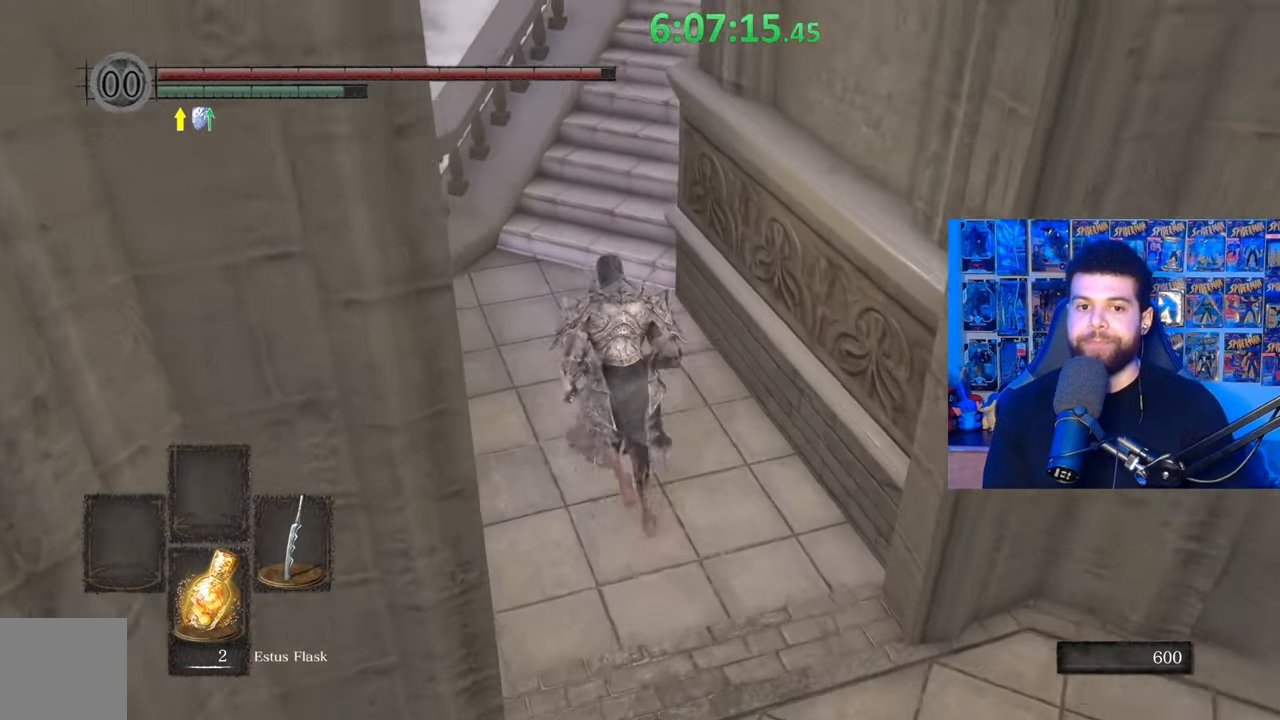
{"buttons": ["B"], "left_stick": "up", "right_stick": "center", "events": [[83, "right_stick", "right"], [233, "right_stick", "center"]]}
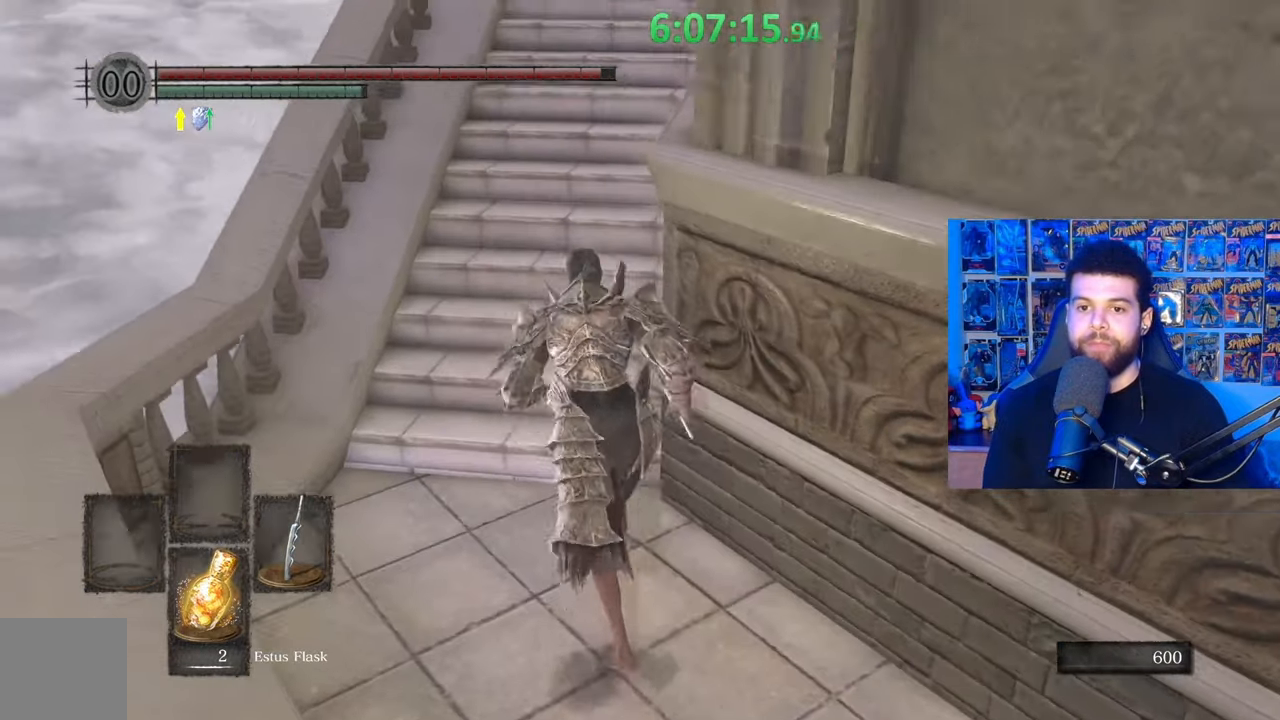
{"buttons": ["B"], "left_stick": "up", "right_stick": "center", "events": [[117, "right_stick", "right"], [233, "right_stick", "center"]]}
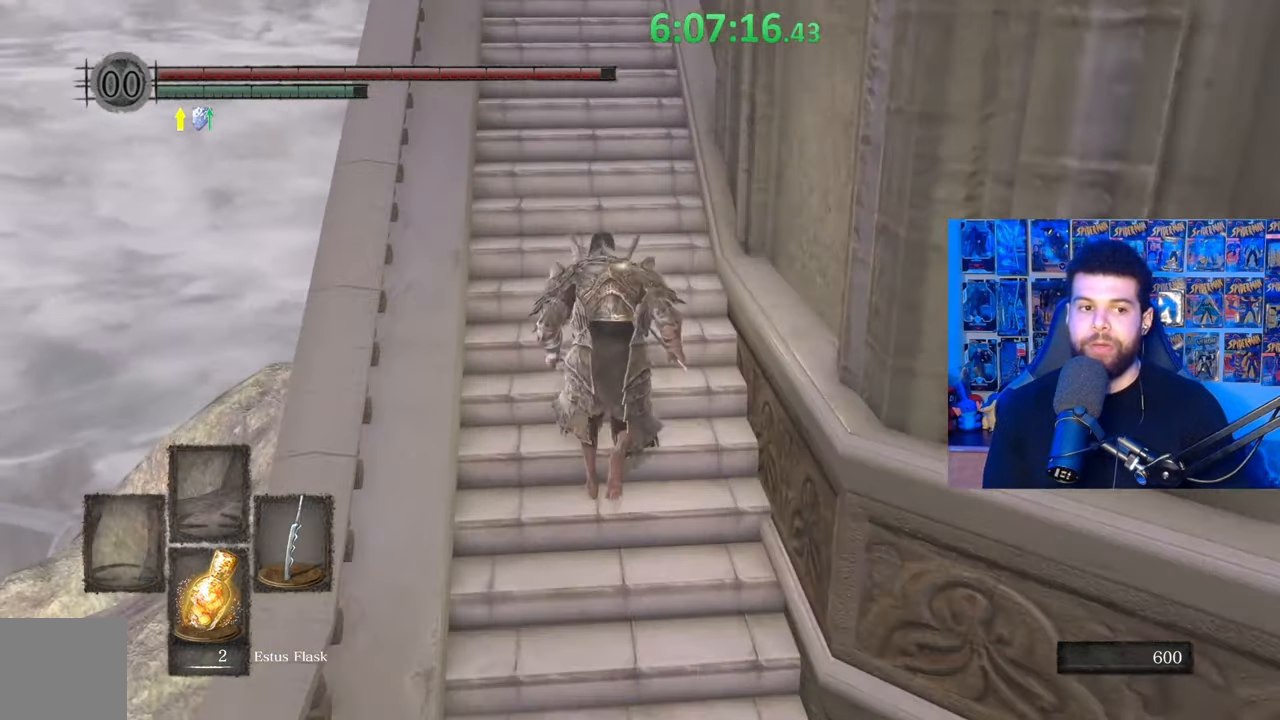
{"buttons": ["B"], "left_stick": "up", "right_stick": "center", "events": [[17, "B", "up"], [167, "right_stick", "down-right"], [233, "right_stick", "center"], [333, "B", "down"]]}
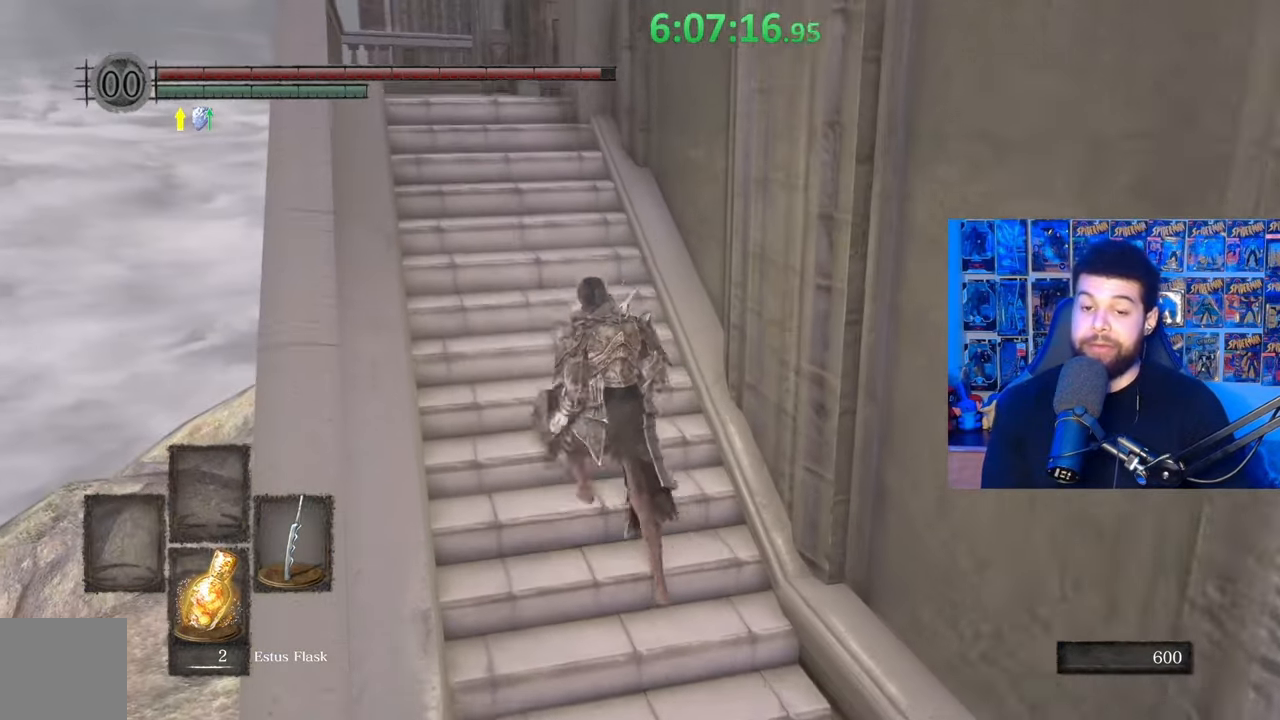
{"buttons": ["B"], "left_stick": "up", "right_stick": "center", "events": []}
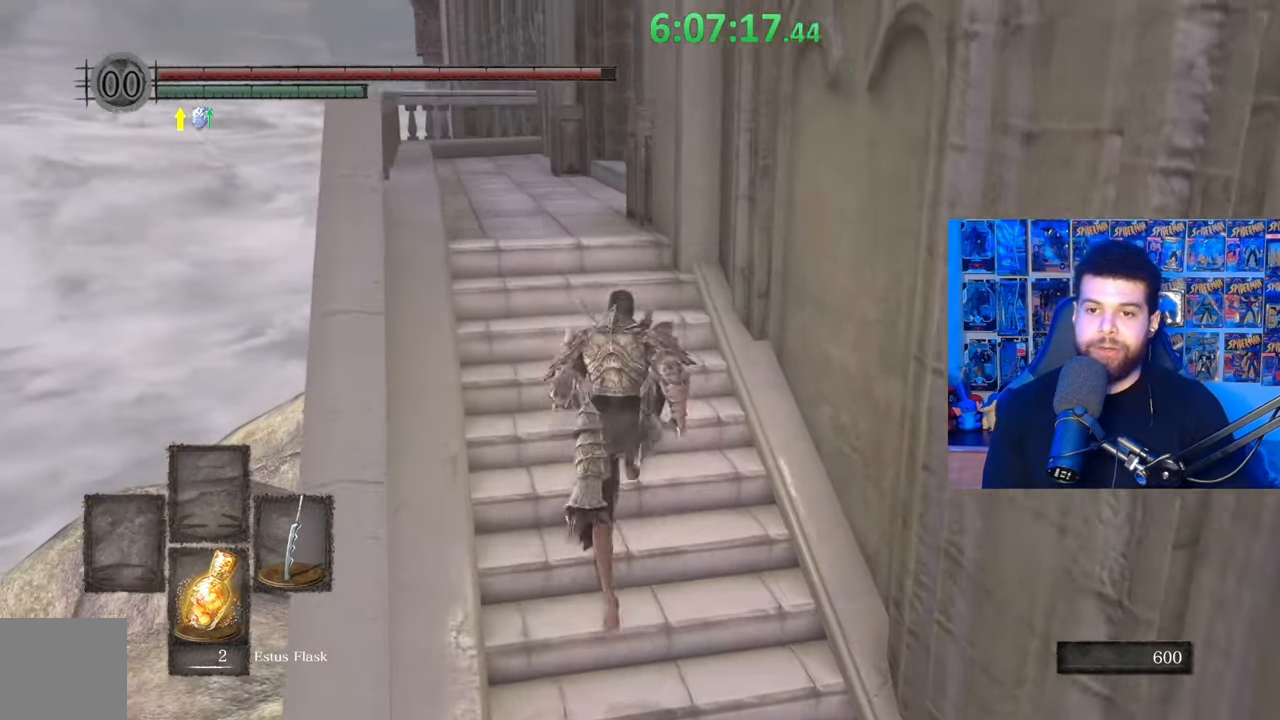
{"buttons": ["B"], "left_stick": "up", "right_stick": "center", "events": [[283, "right_stick", "right"], [433, "right_stick", "center"]]}
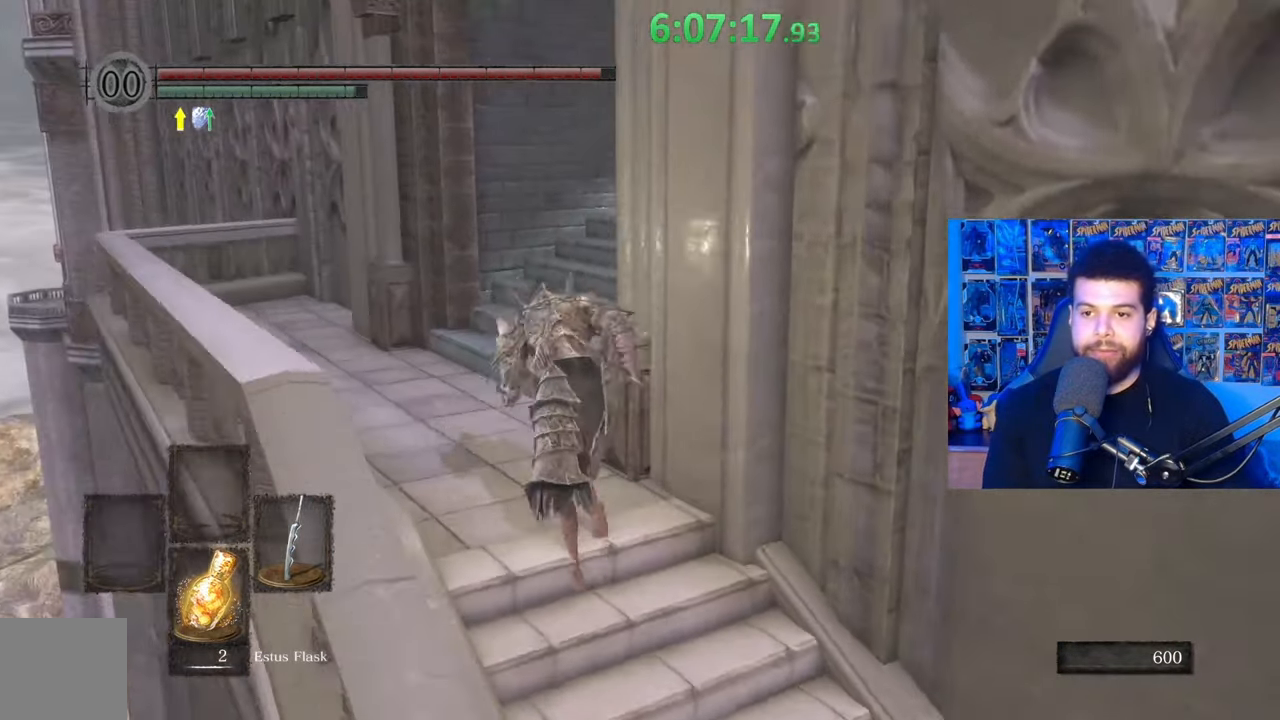
{"buttons": [], "left_stick": "up", "right_stick": "center", "events": [[83, "right_stick", "down-right"], [233, "right_stick", "center"], [383, "B", "up"]]}
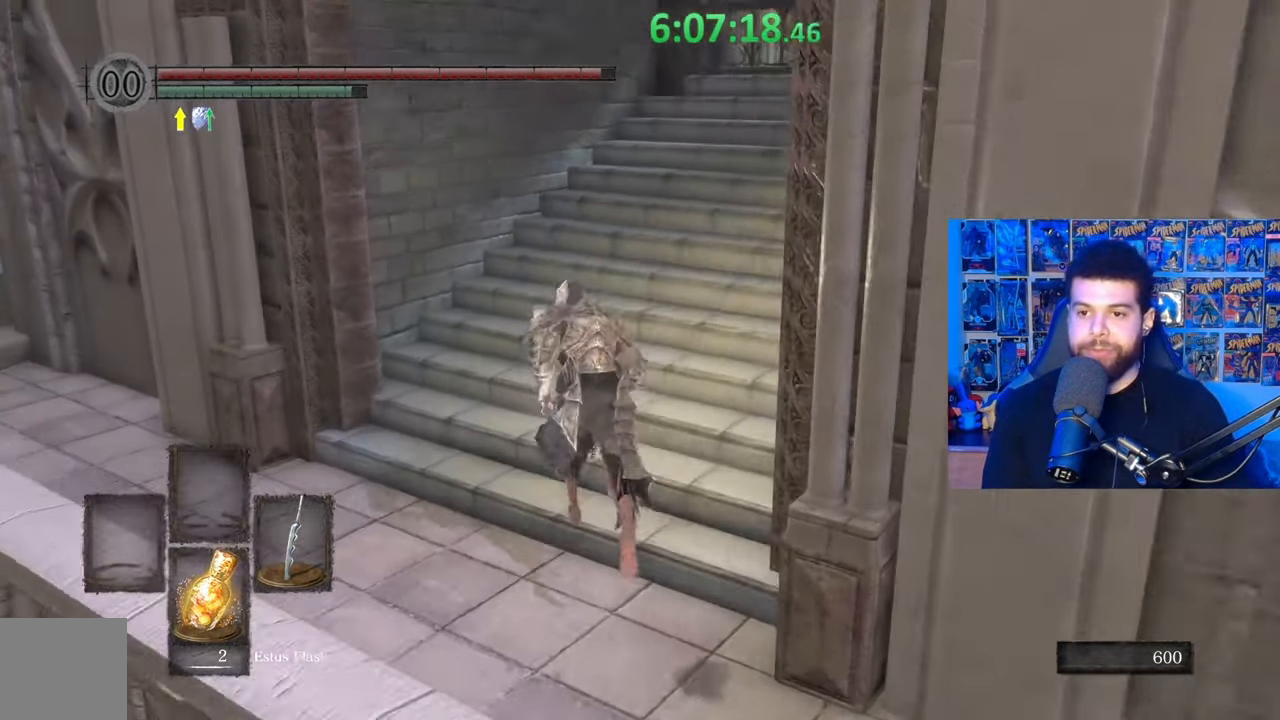
{"buttons": [], "left_stick": "up", "right_stick": "center", "events": [[33, "right_stick", "down-right"], [133, "right_stick", "center"]]}
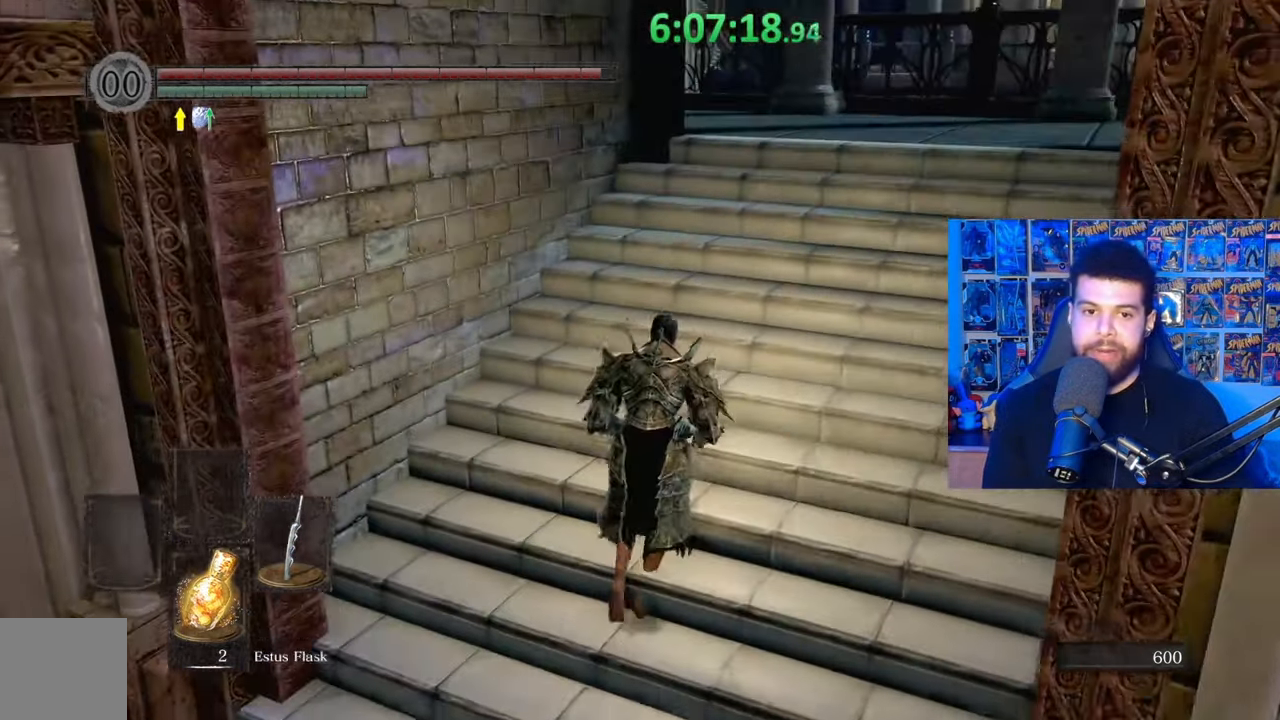
{"buttons": ["B"], "left_stick": "up", "right_stick": "center", "events": [[283, "right_stick", "down-left"], [333, "right_stick", "center"], [467, "B", "down"]]}
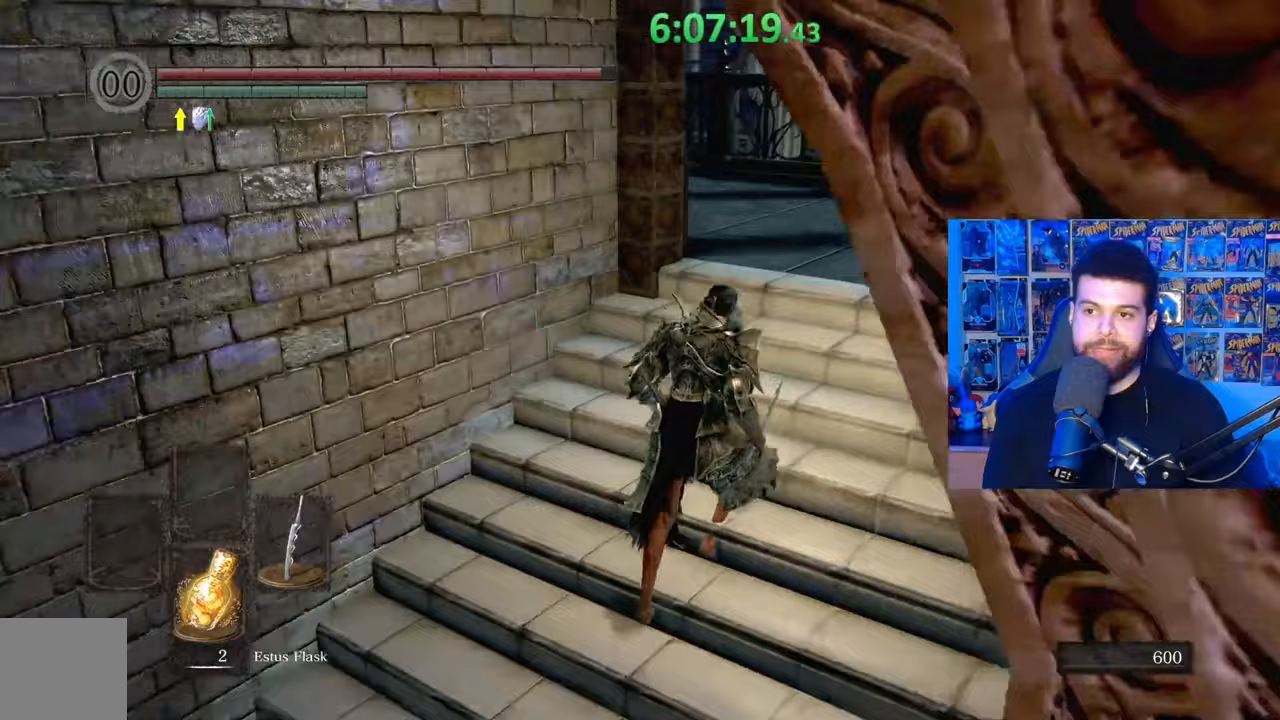
{"buttons": ["B"], "left_stick": "up", "right_stick": "left", "events": [[433, "right_stick", "left"]]}
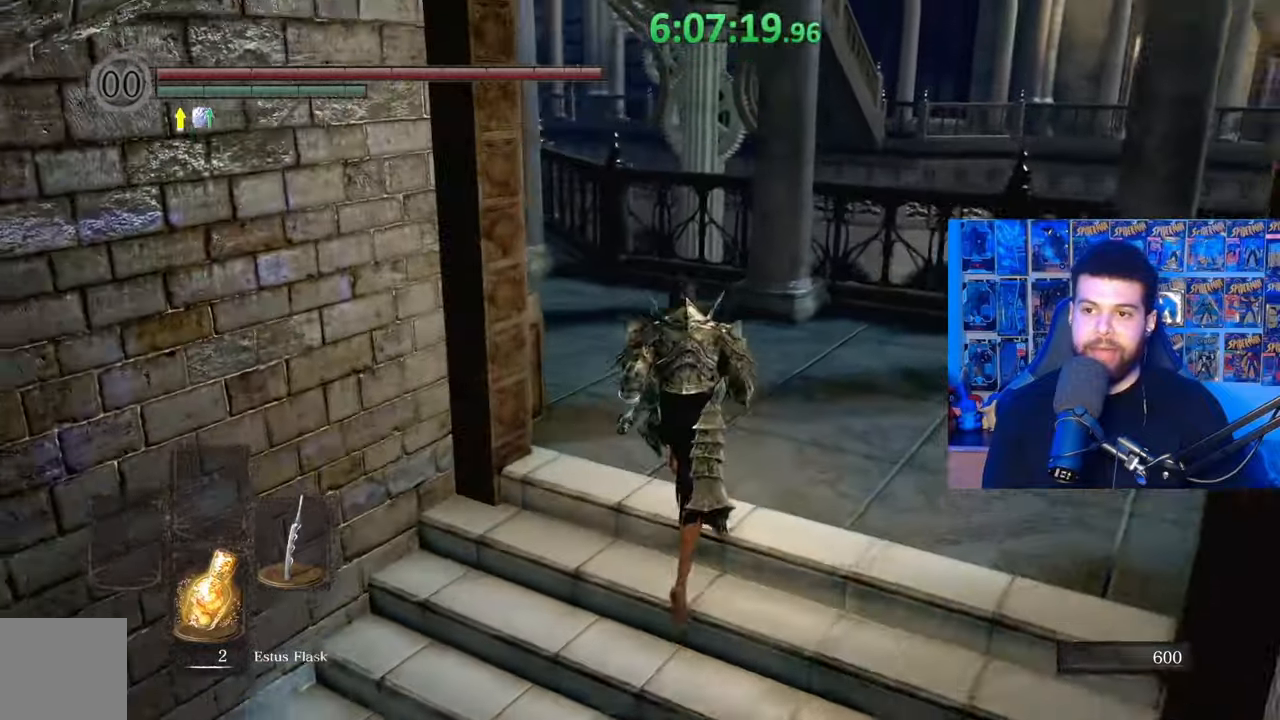
{"buttons": ["B"], "left_stick": "up", "right_stick": "down", "events": [[83, "right_stick", "center"], [233, "right_stick", "down-left"], [333, "right_stick", "center"], [433, "right_stick", "down"]]}
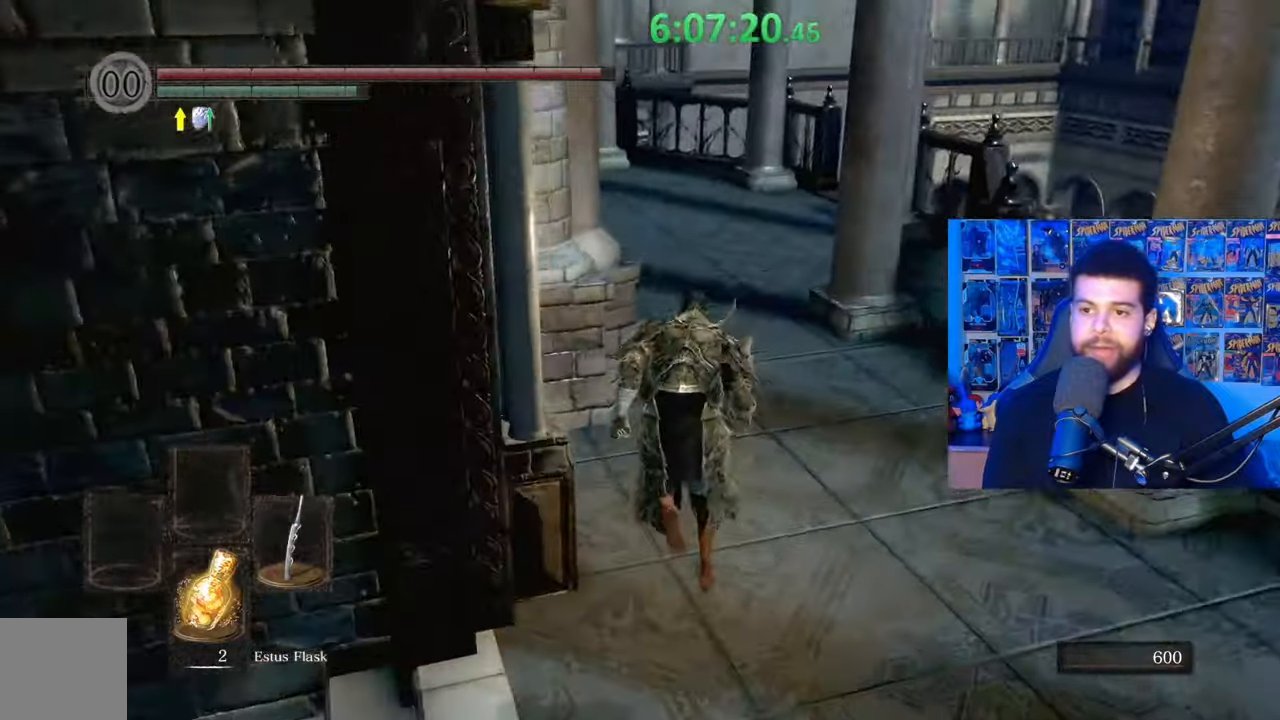
{"buttons": ["B"], "left_stick": "up", "right_stick": "center", "events": [[33, "right_stick", "center"], [383, "right_stick", "up-left"], [467, "right_stick", "center"]]}
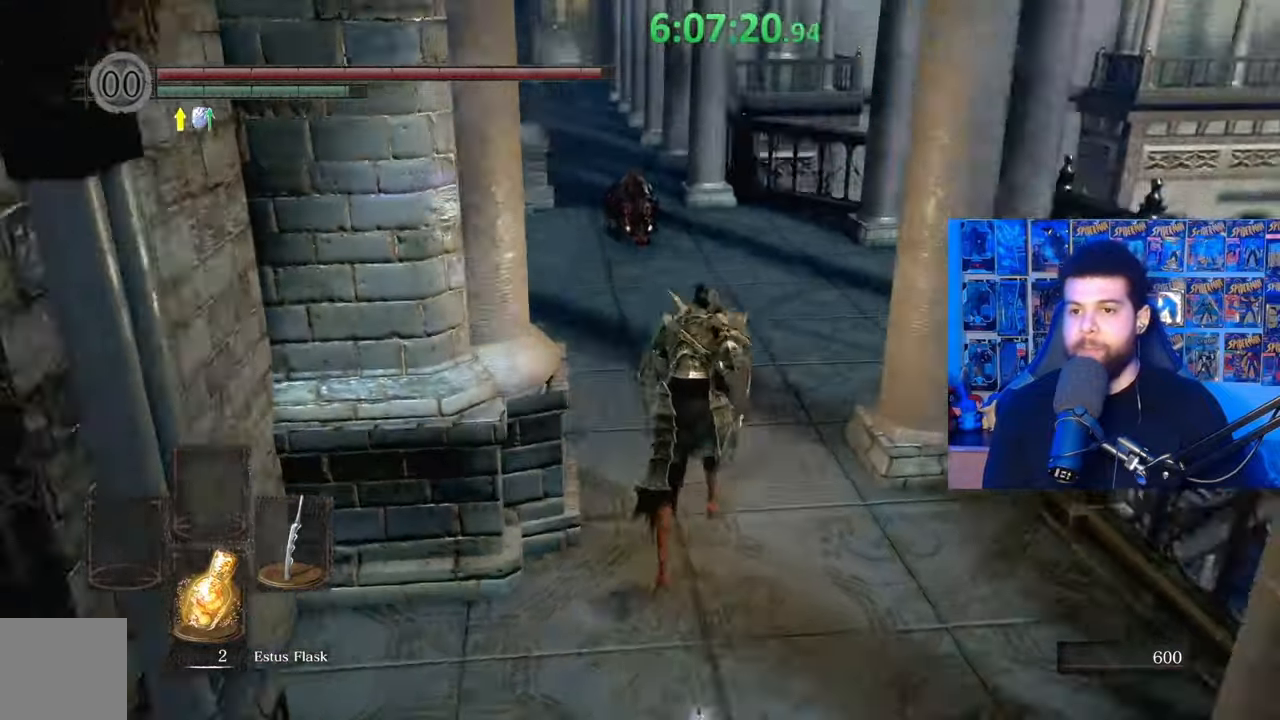
{"buttons": ["B"], "left_stick": "up-right", "right_stick": "center", "events": [[183, "right_stick", "down-left"], [267, "right_stick", "center"], [333, "left_stick", "up-right"]]}
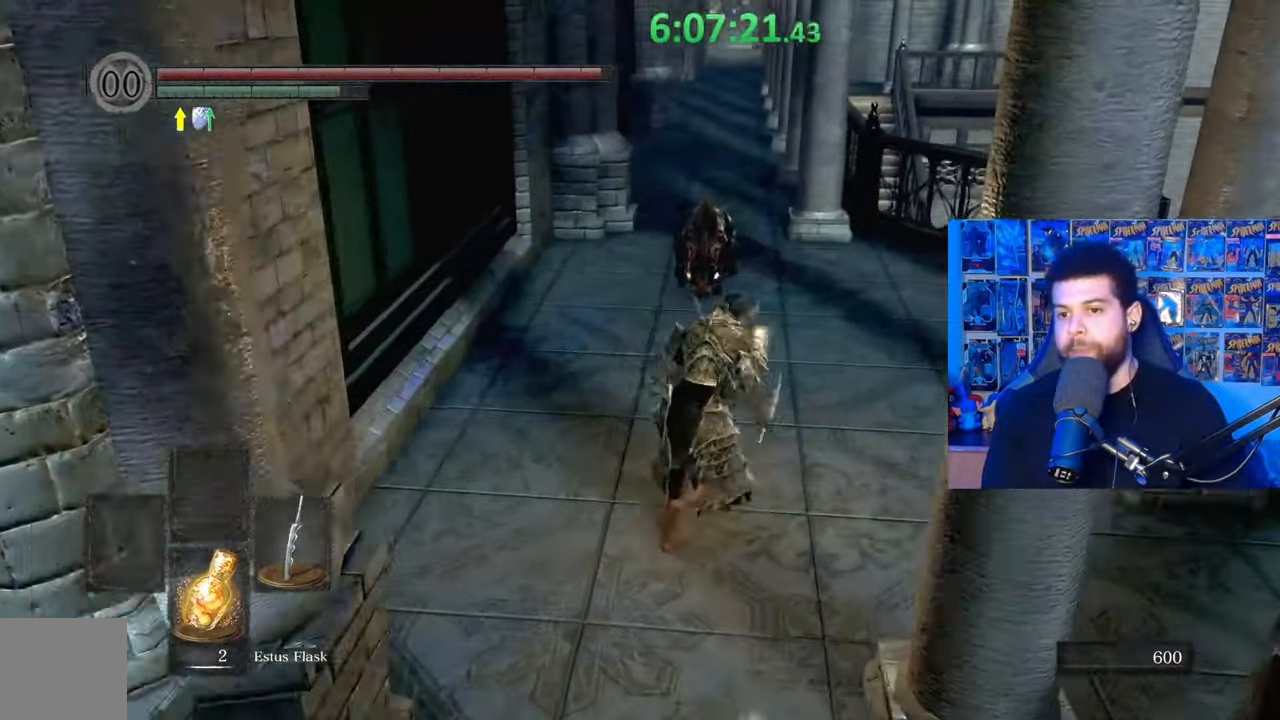
{"buttons": ["B"], "left_stick": "up", "right_stick": "center", "events": [[433, "left_stick", "up"]]}
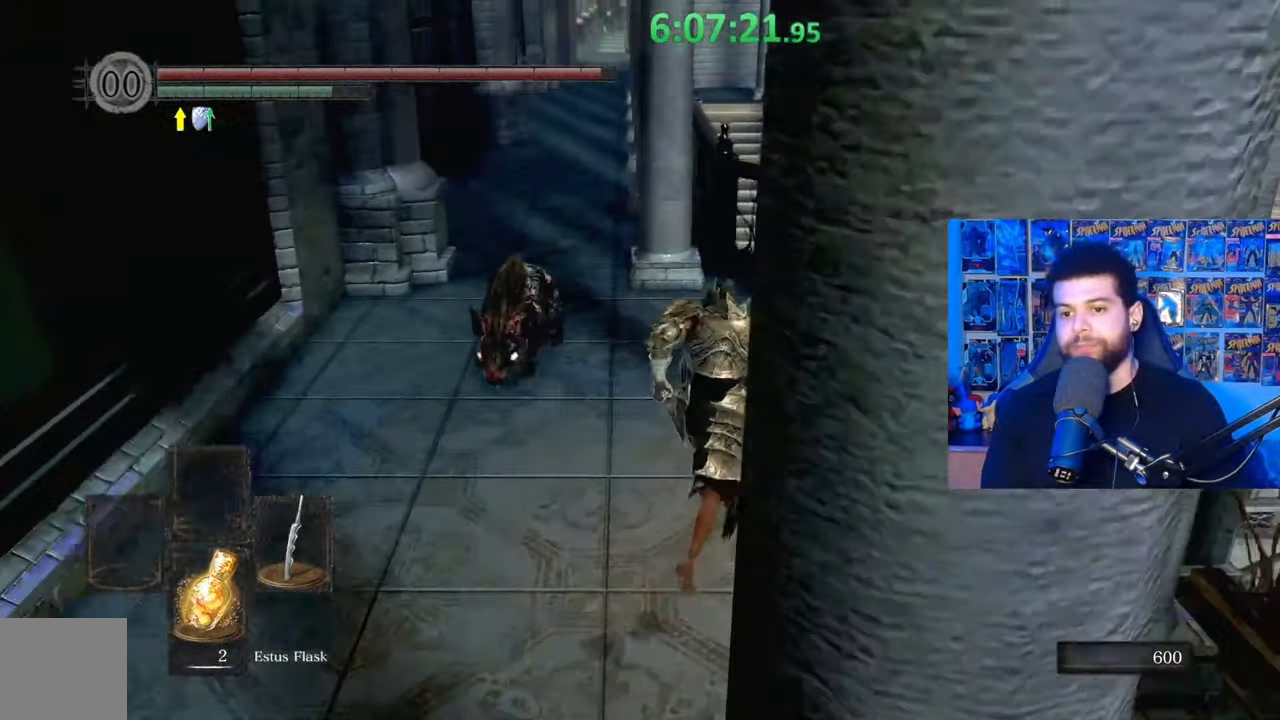
{"buttons": ["B"], "left_stick": "up-left", "right_stick": "center", "events": [[83, "right_stick", "left"], [133, "right_stick", "center"], [433, "left_stick", "up-left"]]}
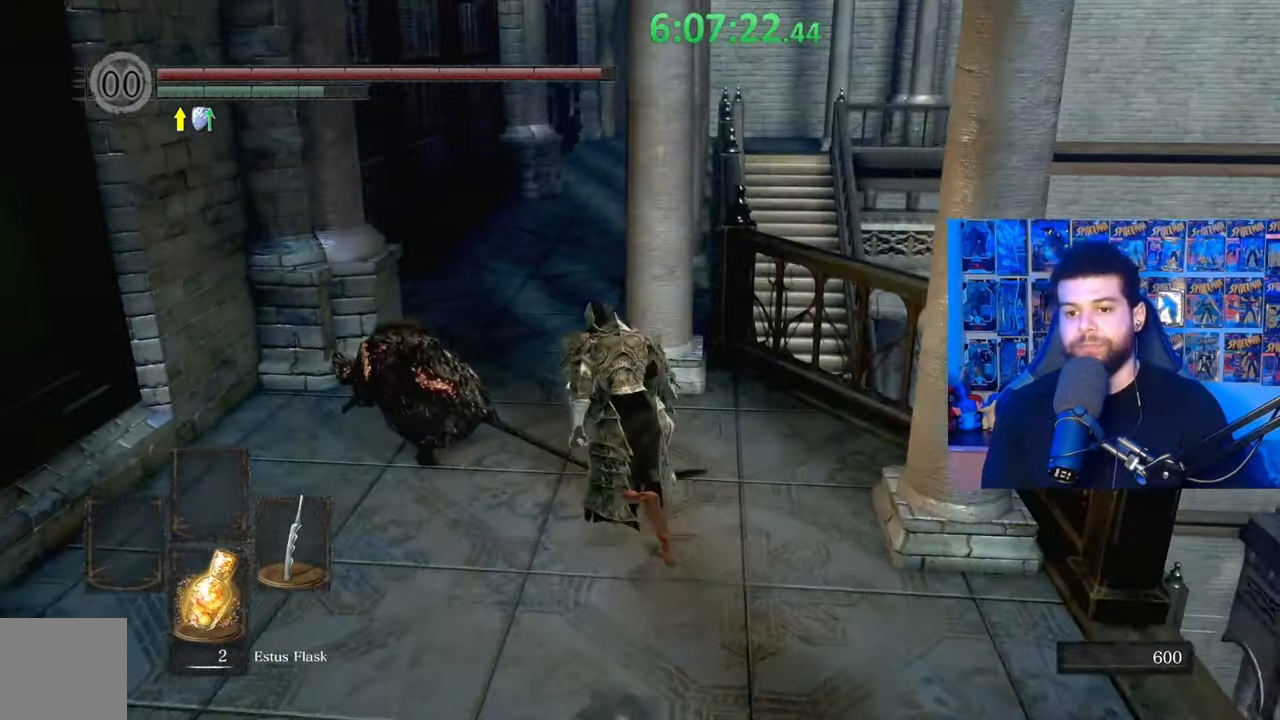
{"buttons": ["B"], "left_stick": "up", "right_stick": "center", "events": [[233, "left_stick", "up"]]}
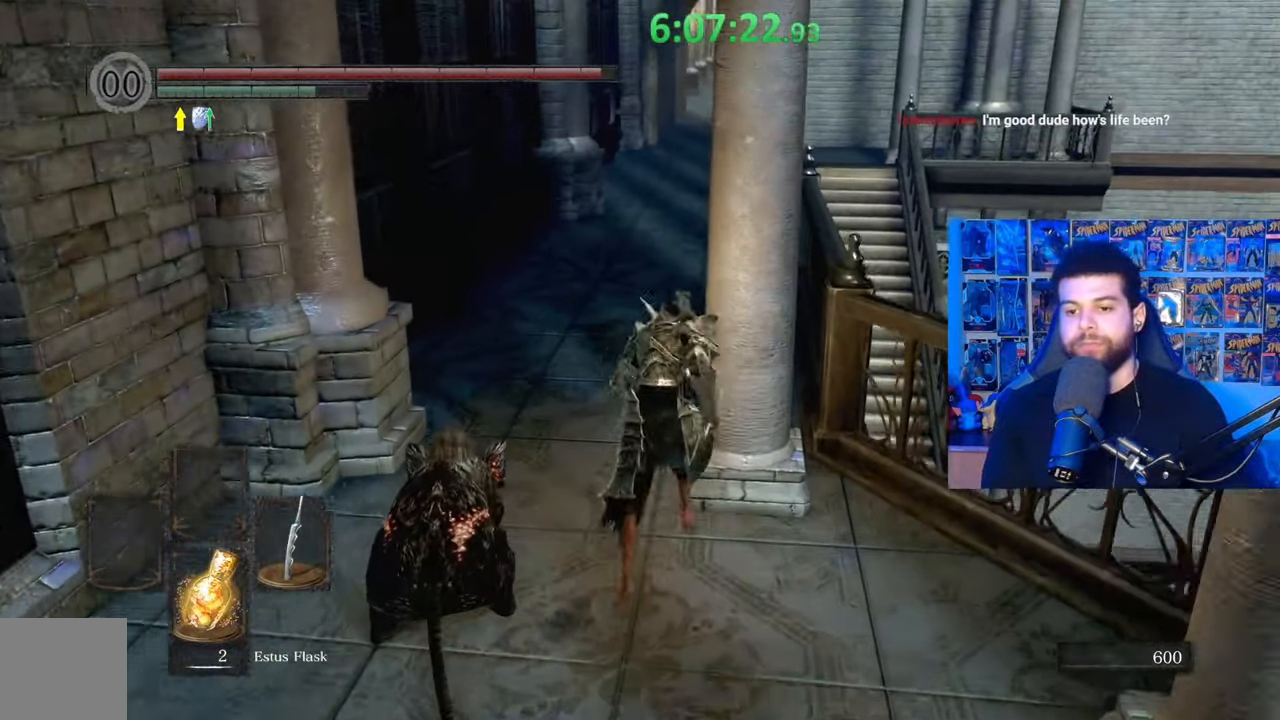
{"buttons": ["B"], "left_stick": "up", "right_stick": "right", "events": [[467, "right_stick", "right"]]}
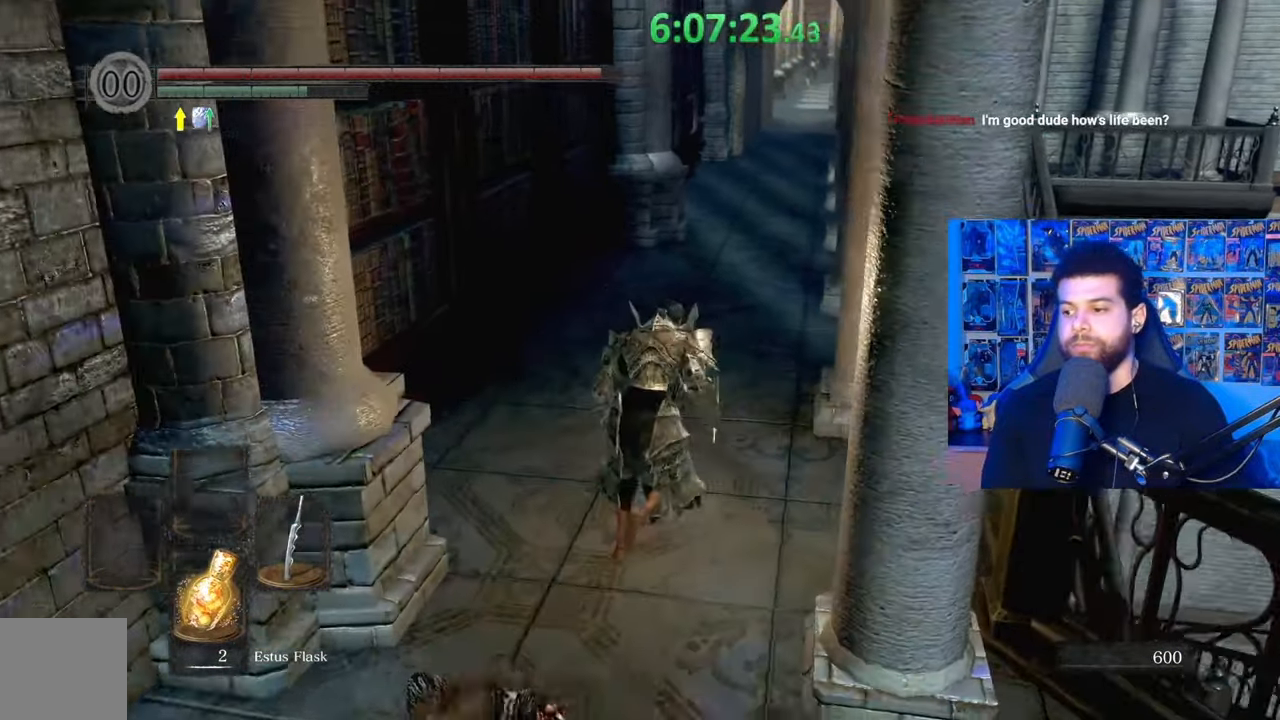
{"buttons": ["B"], "left_stick": "up", "right_stick": "center", "events": [[33, "right_stick", "center"]]}
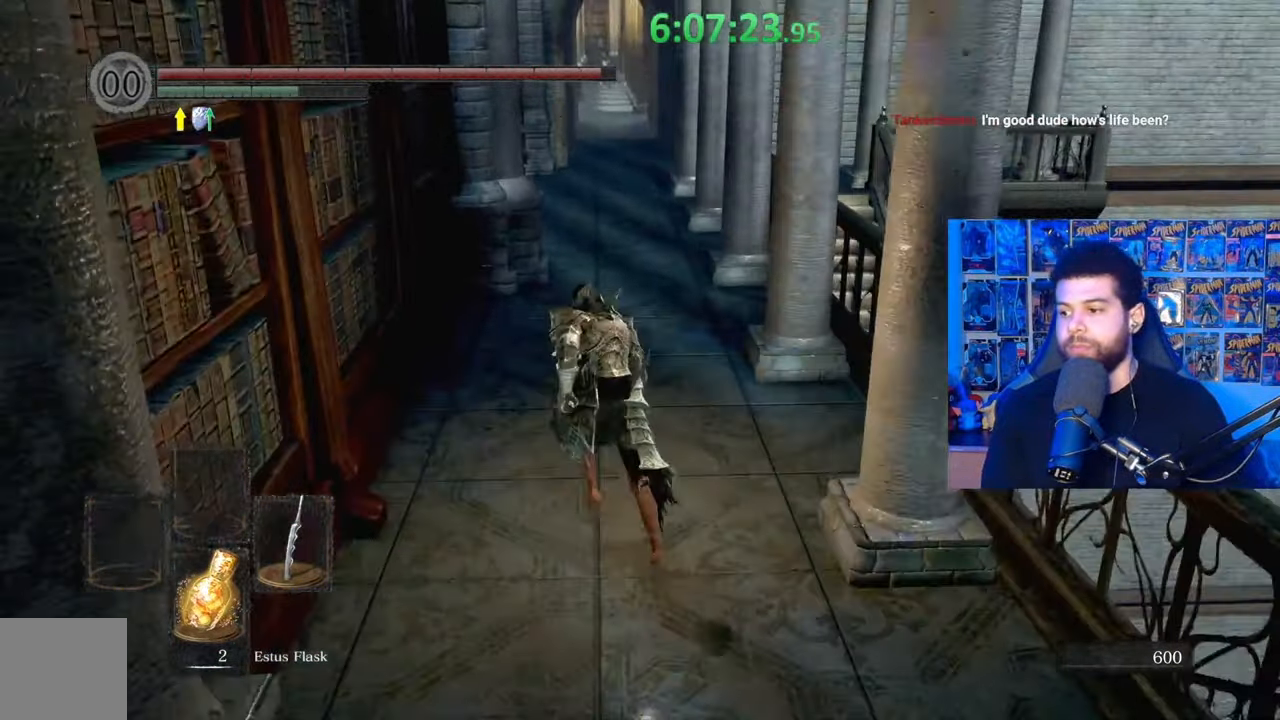
{"buttons": ["B"], "left_stick": "up", "right_stick": "center", "events": [[233, "B", "up"], [333, "B", "down"]]}
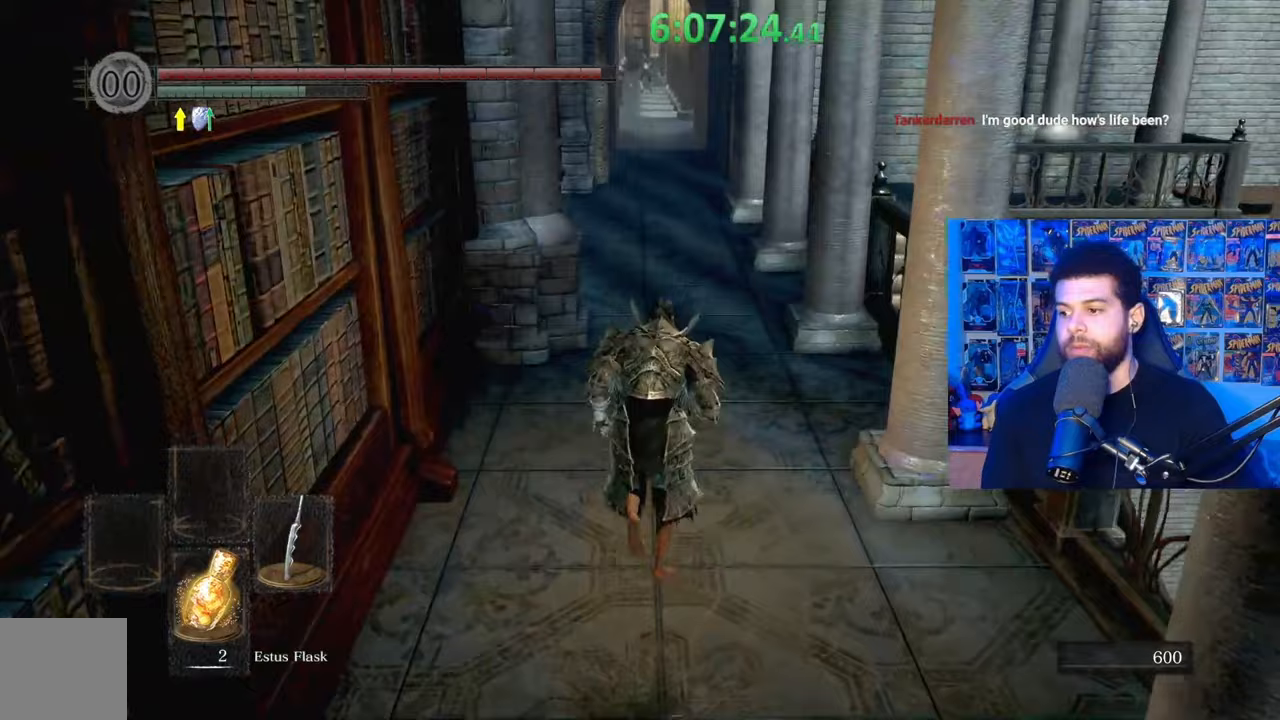
{"buttons": ["B"], "left_stick": "up", "right_stick": "center", "events": []}
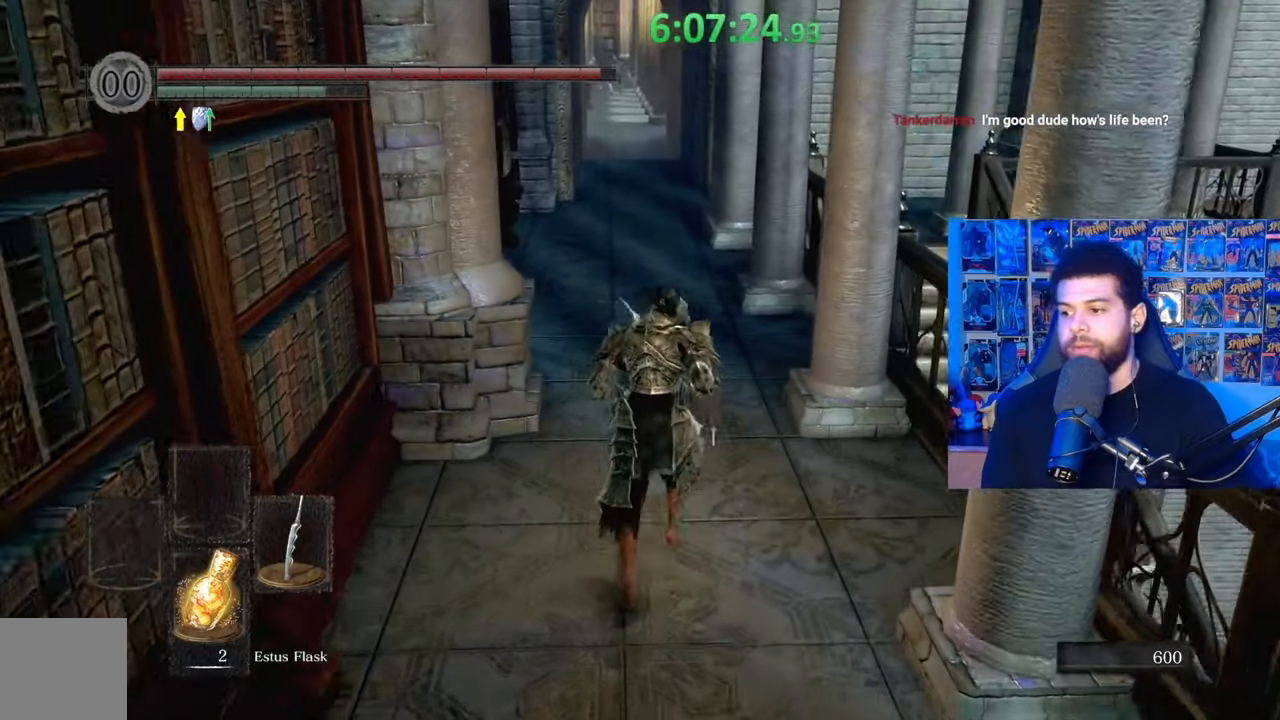
{"buttons": ["B"], "left_stick": "up", "right_stick": "center", "events": []}
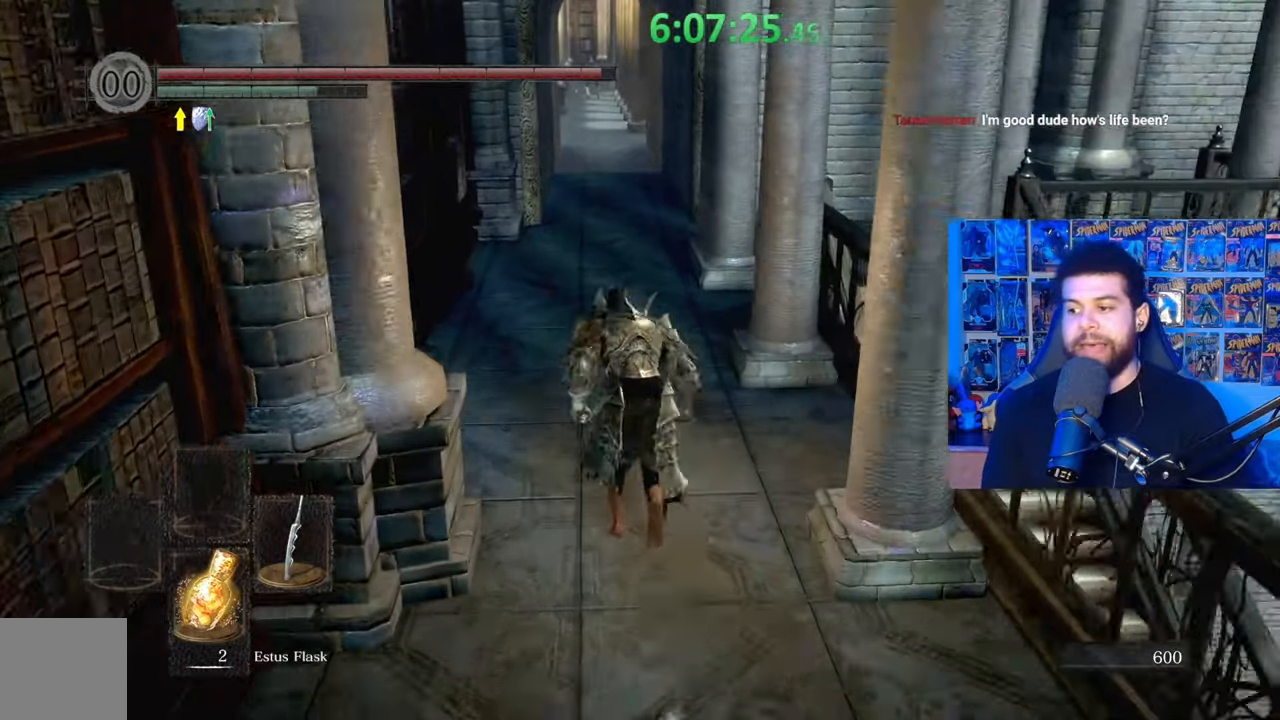
{"buttons": ["B"], "left_stick": "up", "right_stick": "center", "events": []}
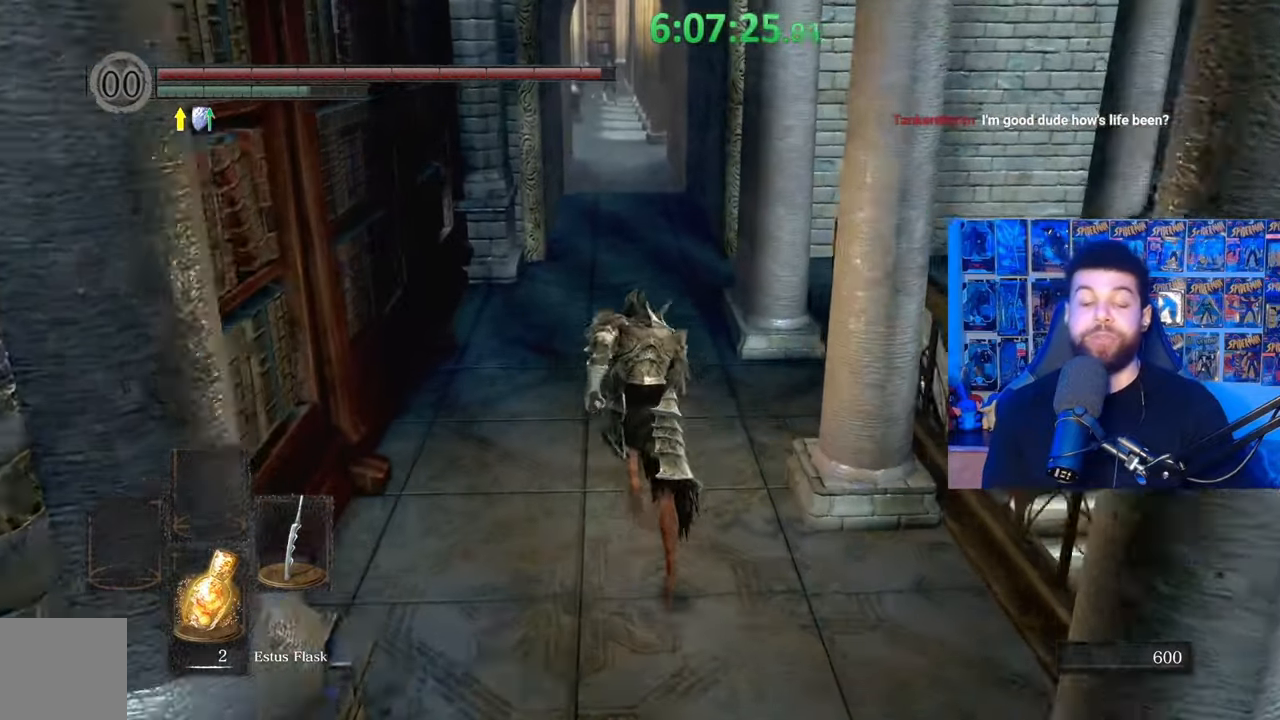
{"buttons": ["B"], "left_stick": "up", "right_stick": "center", "events": [[33, "B", "up"], [133, "B", "down"]]}
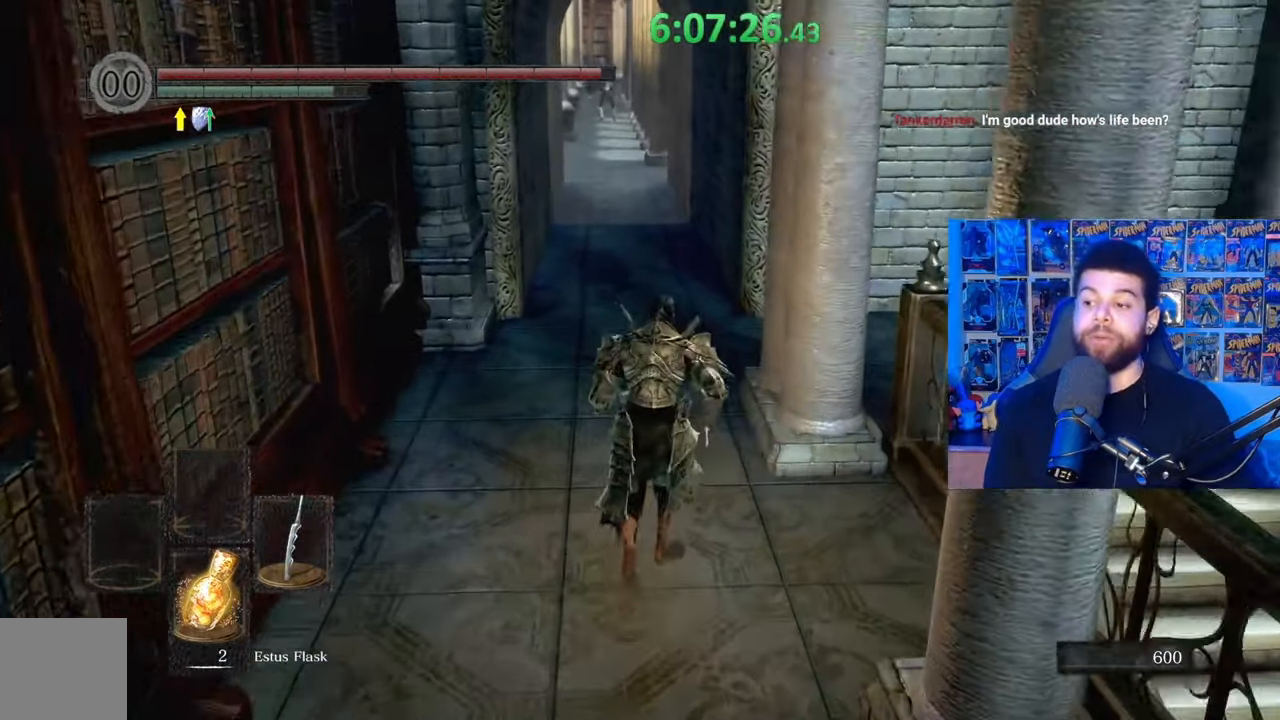
{"buttons": ["B"], "left_stick": "up", "right_stick": "center", "events": []}
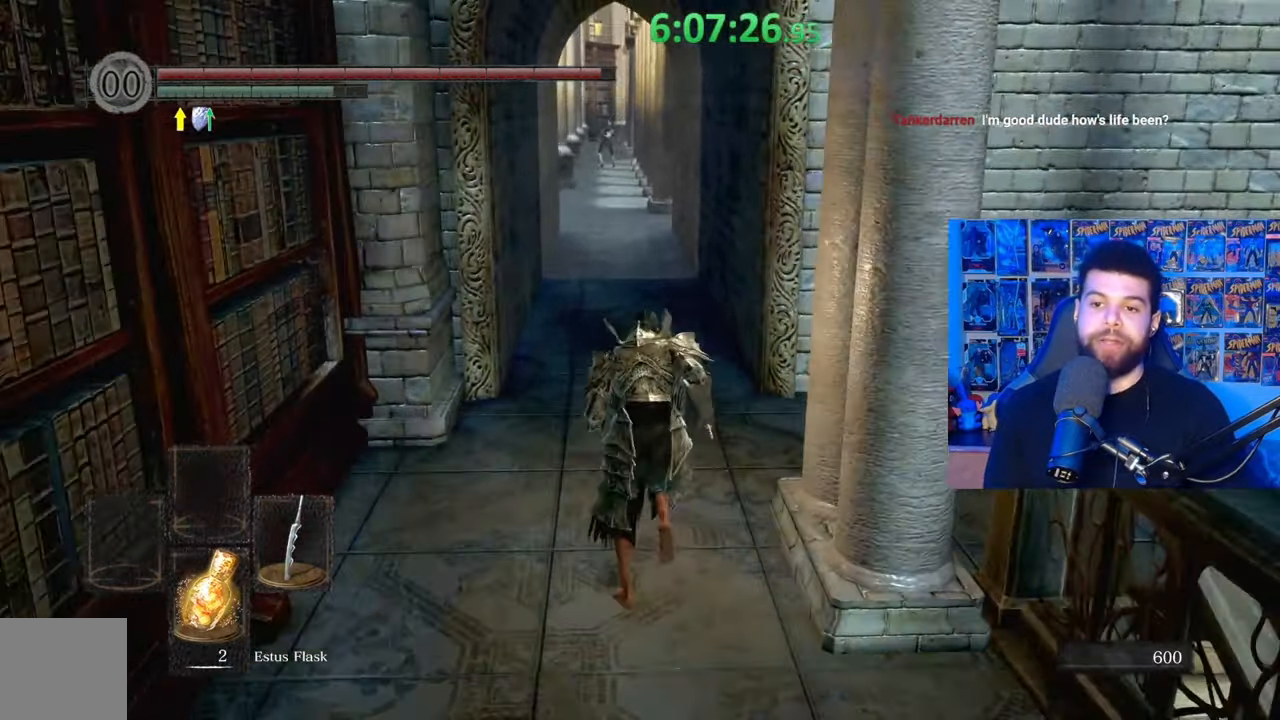
{"buttons": ["B"], "left_stick": "up", "right_stick": "center", "events": []}
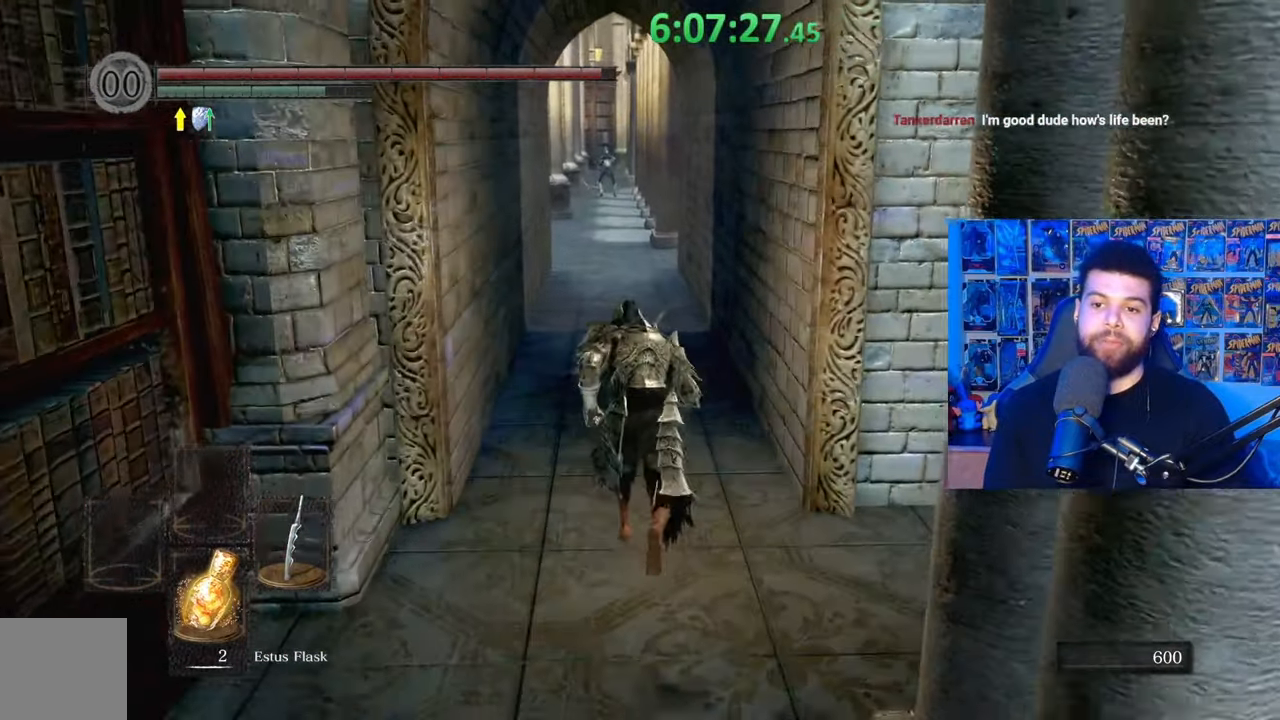
{"buttons": ["B"], "left_stick": "up", "right_stick": "center", "events": []}